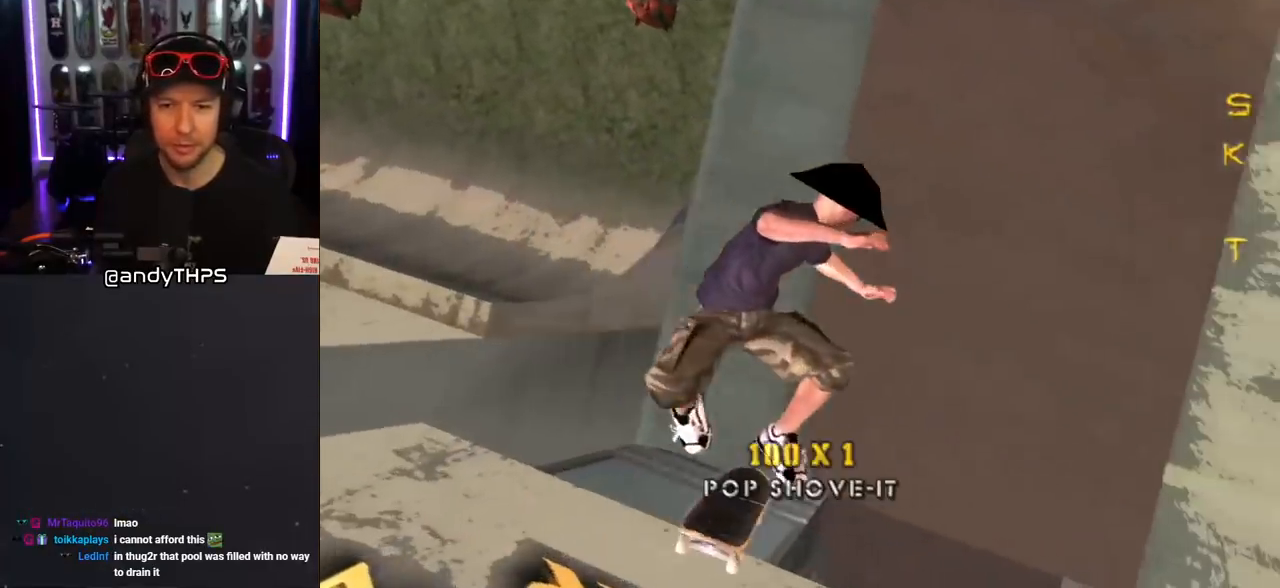
Gameplay with a controller (PlayStation layout); each line is a JSON object with the inputs held at the frame after it. "events" lists button and stick changes between this image and that frame as [ms after this image, input, new state], when the widget could be followed in between. Not read: L2 R2.
{"buttons": ["CROSS", "DPAD_UP", "DPAD_LEFT"], "left_stick": "center", "right_stick": "center", "events": [[150, "DPAD_UP", "down"], [167, "L1", "down"], [167, "R1", "down"], [300, "L1", "up"], [350, "R1", "up"], [367, "DPAD_LEFT", "down"]]}
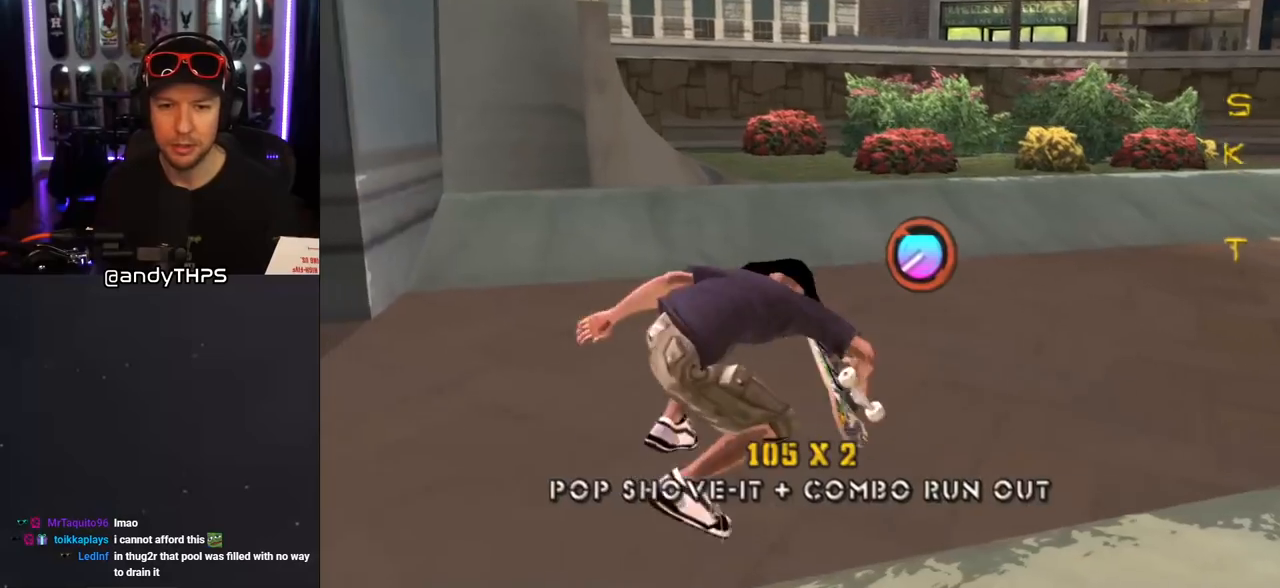
{"buttons": ["CROSS", "DPAD_DOWN", "DPAD_RIGHT"], "left_stick": "center", "right_stick": "center"}
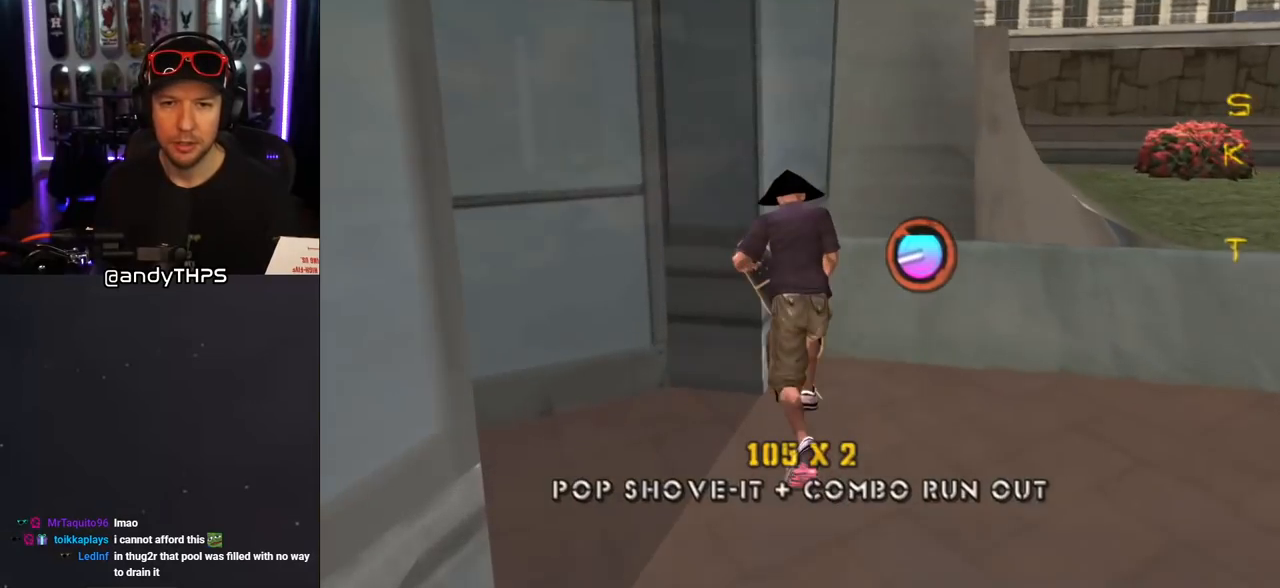
{"buttons": ["CROSS", "DPAD_DOWN", "DPAD_LEFT"], "left_stick": "center", "right_stick": "center", "events": [[333, "DPAD_DOWN", "up"], [367, "DPAD_RIGHT", "up"], [500, "DPAD_DOWN", "down"], [500, "DPAD_LEFT", "down"]]}
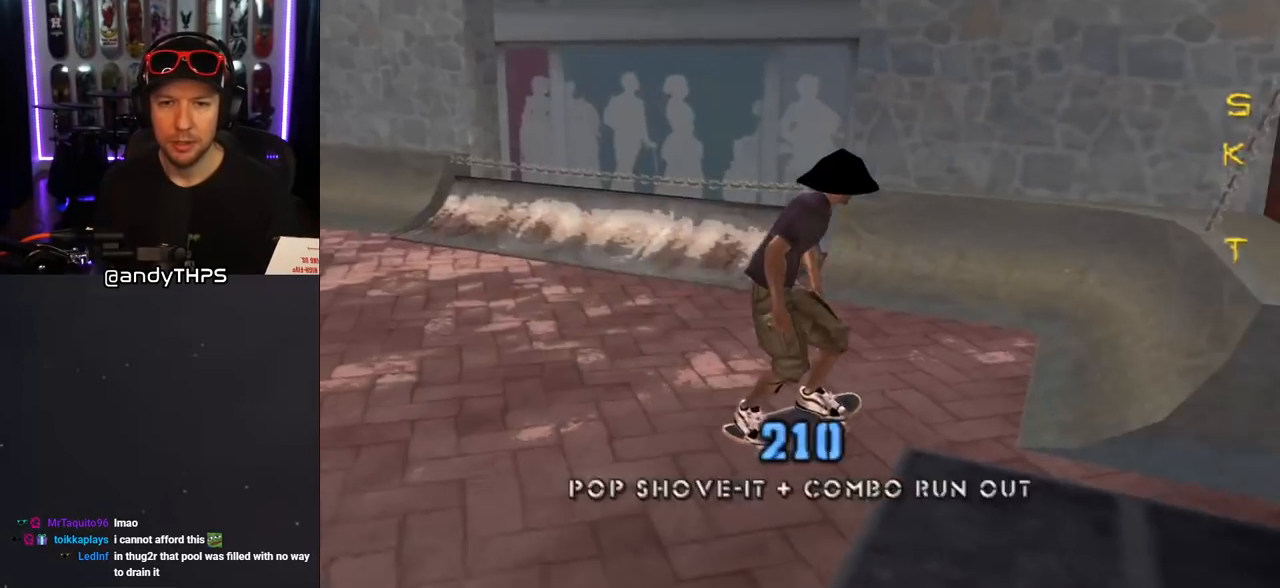
{"buttons": ["CROSS", "DPAD_DOWN"], "left_stick": "center", "right_stick": "center", "events": [[117, "L1", "down"], [117, "R1", "down"], [267, "R1", "up"], [300, "L1", "up"], [450, "DPAD_LEFT", "up"]]}
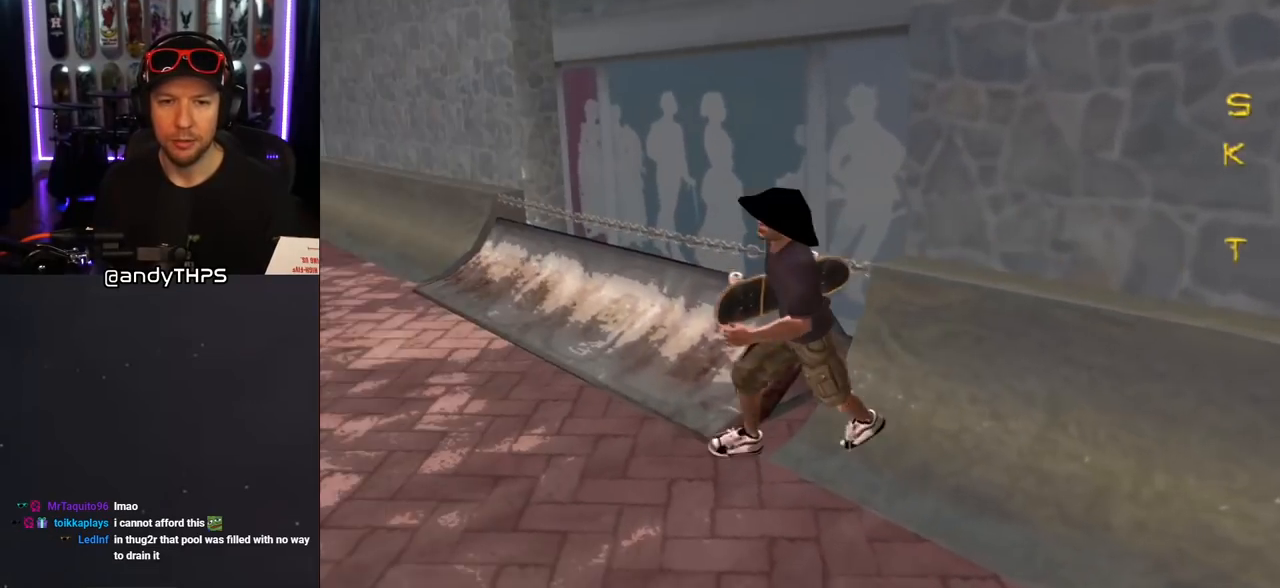
{"buttons": ["CROSS", "DPAD_DOWN", "DPAD_RIGHT"], "left_stick": "center", "right_stick": "center", "events": [[250, "L1", "down"], [250, "R1", "down"], [400, "R1", "up"], [433, "L1", "up"], [450, "DPAD_RIGHT", "down"]]}
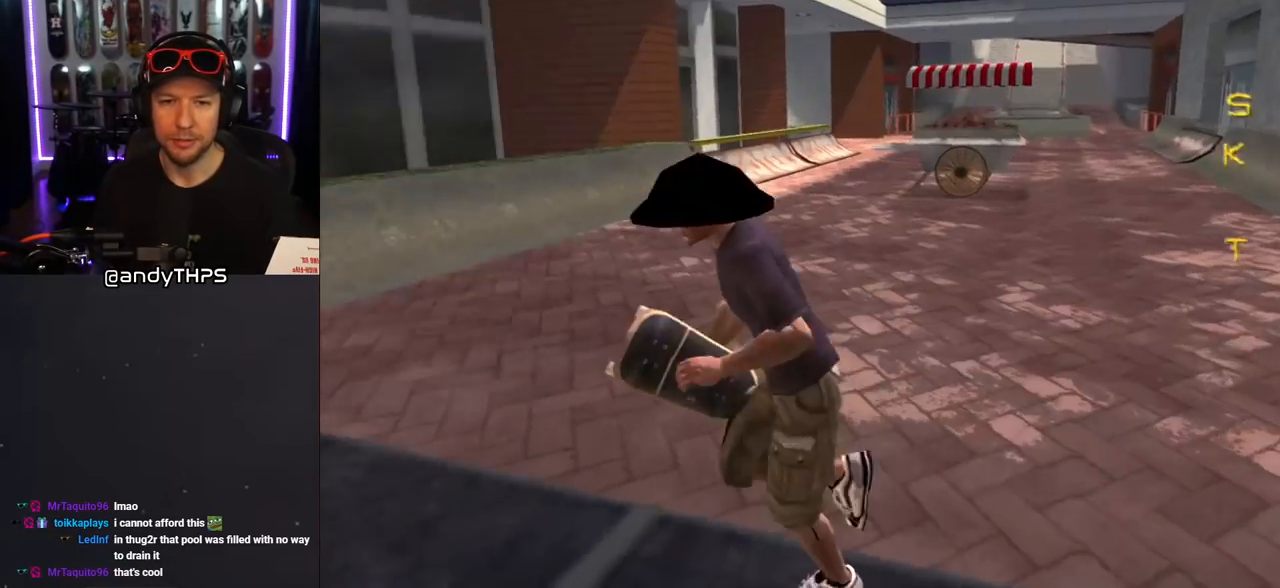
{"buttons": ["CROSS", "DPAD_DOWN", "DPAD_LEFT"], "left_stick": "center", "right_stick": "center", "events": [[183, "DPAD_RIGHT", "up"], [200, "DPAD_LEFT", "down"]]}
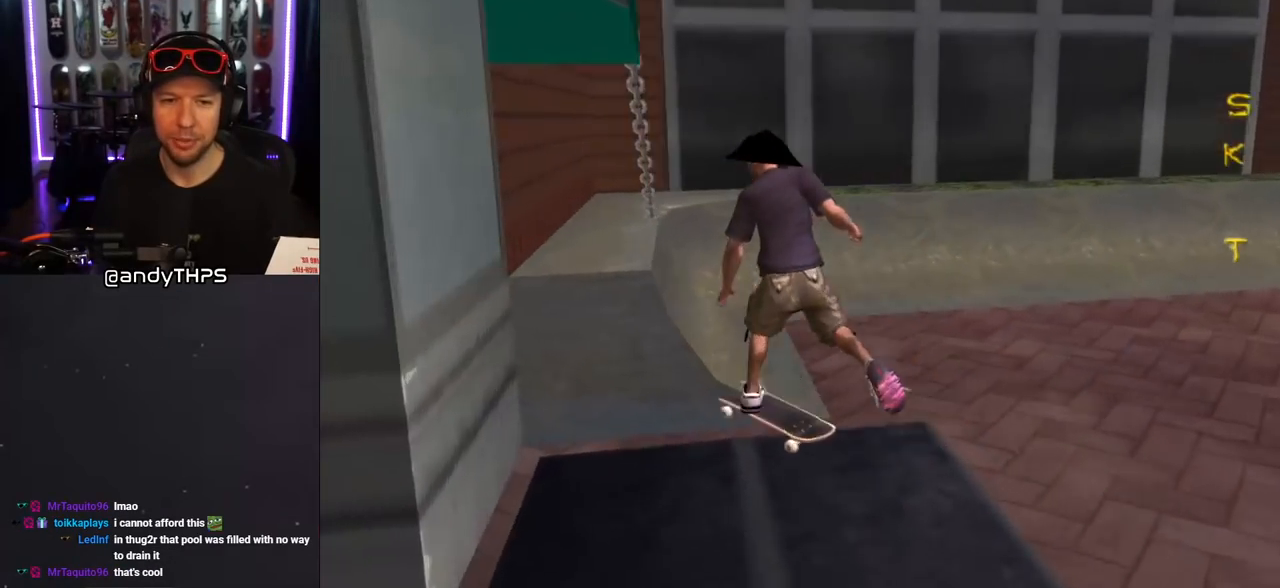
{"buttons": ["CROSS", "DPAD_DOWN", "DPAD_LEFT"], "left_stick": "center", "right_stick": "center", "events": [[200, "L1", "down"], [217, "R1", "down"], [383, "R1", "up"], [417, "L1", "up"]]}
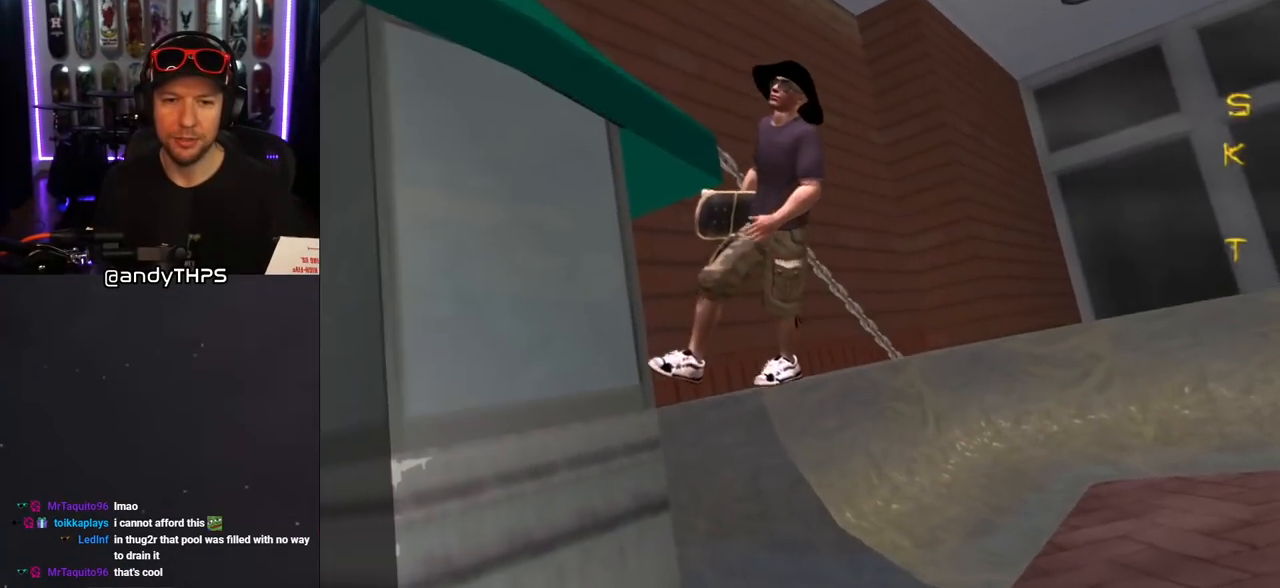
{"buttons": ["CROSS", "DPAD_UP", "DPAD_LEFT"], "left_stick": "center", "right_stick": "center", "events": [[350, "DPAD_DOWN", "up"], [400, "DPAD_UP", "down"]]}
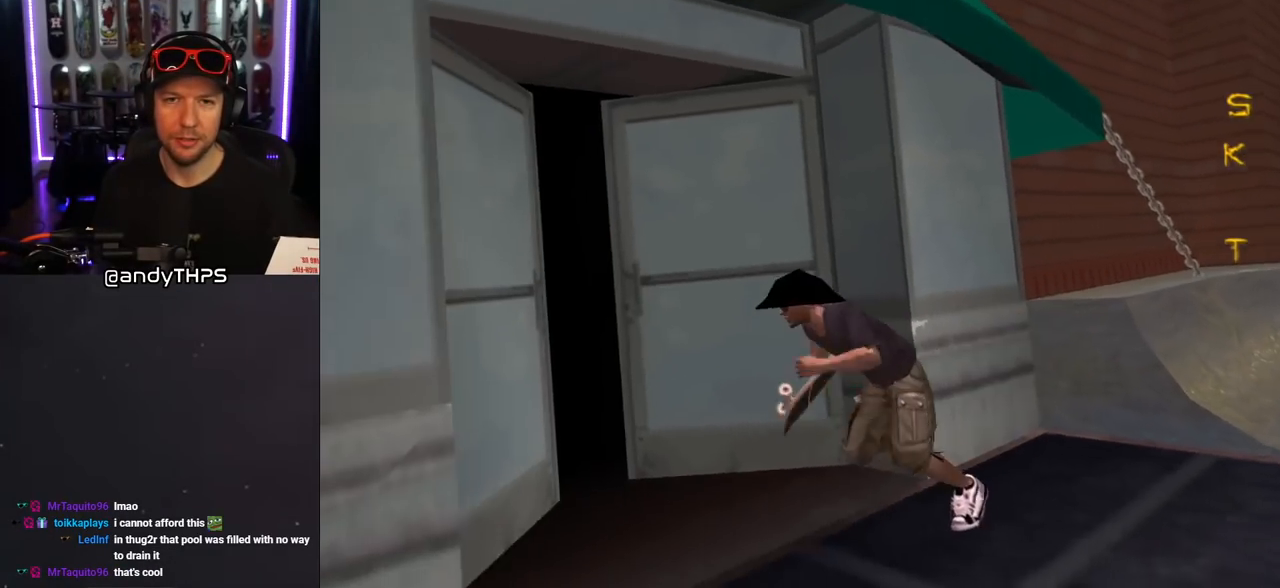
{"buttons": ["CROSS", "DPAD_UP"], "left_stick": "center", "right_stick": "center", "events": [[250, "DPAD_LEFT", "up"], [417, "DPAD_LEFT", "down"], [450, "DPAD_LEFT", "up"]]}
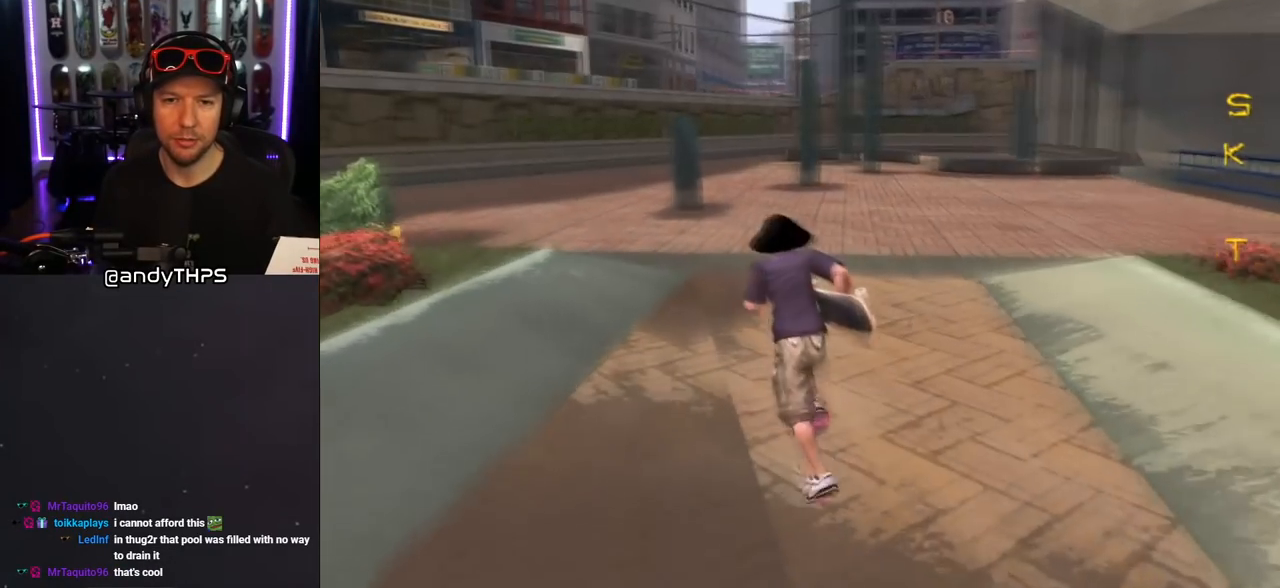
{"buttons": ["CROSS", "DPAD_DOWN", "DPAD_LEFT"], "left_stick": "center", "right_stick": "center", "events": [[133, "L1", "down"], [200, "R1", "down"], [317, "DPAD_LEFT", "down"], [333, "DPAD_UP", "up"], [333, "R1", "up"], [350, "DPAD_DOWN", "down"], [350, "DPAD_LEFT", "up"], [350, "L1", "up"], [383, "DPAD_LEFT", "down"]]}
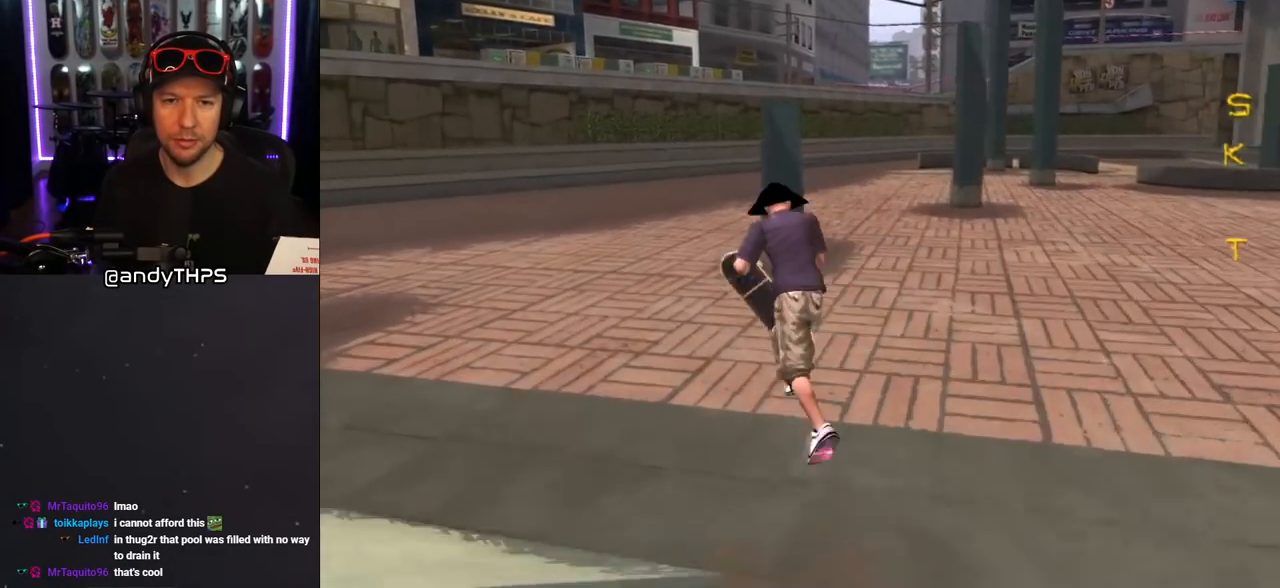
{"buttons": ["CROSS", "DPAD_DOWN", "DPAD_LEFT"], "left_stick": "center", "right_stick": "center", "events": []}
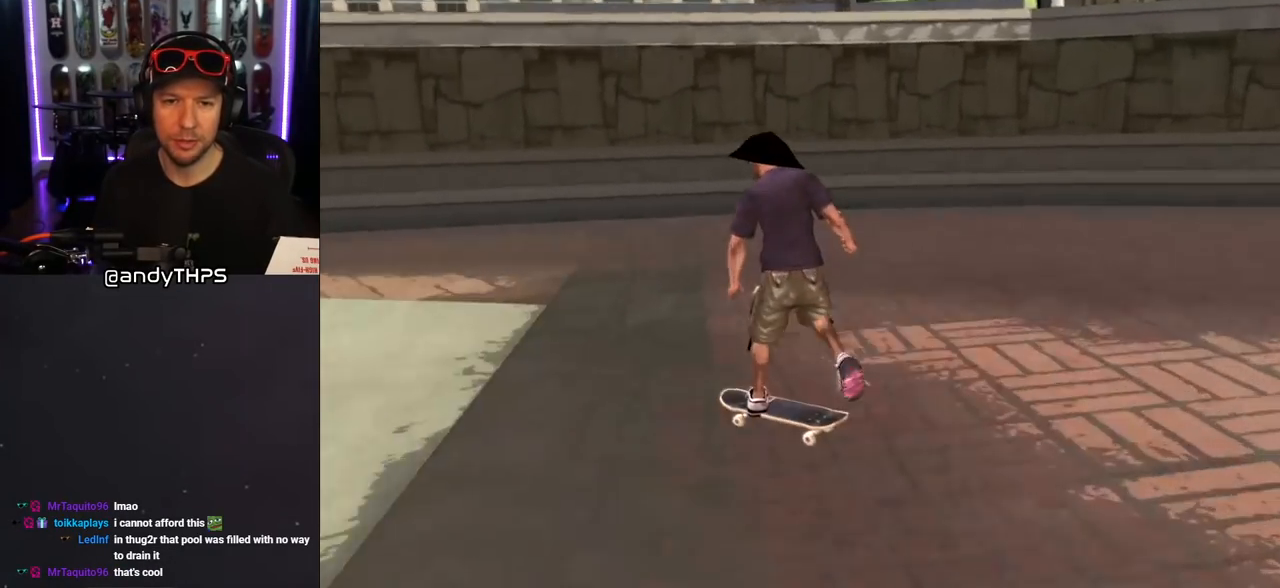
{"buttons": ["CROSS"], "left_stick": "center", "right_stick": "center", "events": [[350, "DPAD_DOWN", "up"], [367, "DPAD_LEFT", "up"]]}
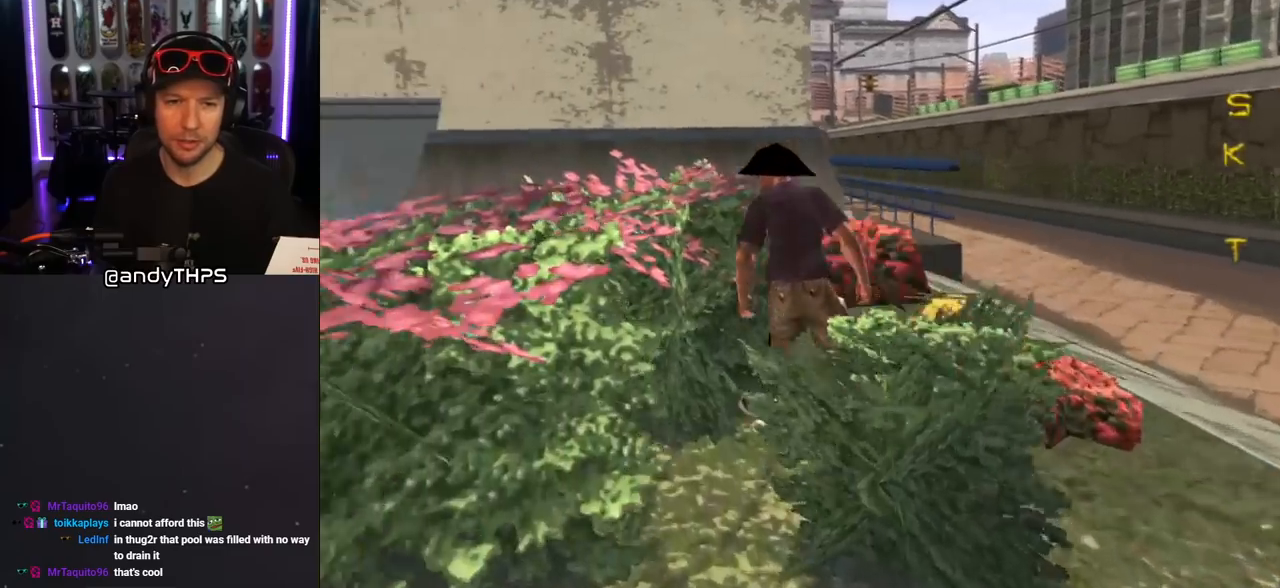
{"buttons": ["CROSS"], "left_stick": "center", "right_stick": "center", "events": [[50, "DPAD_UP", "down"], [133, "DPAD_UP", "up"], [183, "DPAD_DOWN", "down"], [250, "DPAD_RIGHT", "down"], [267, "DPAD_DOWN", "up"], [300, "DPAD_RIGHT", "up"], [300, "DPAD_UP", "down"], [367, "DPAD_UP", "up"], [400, "CROSS", "up"], [500, "CROSS", "down"]]}
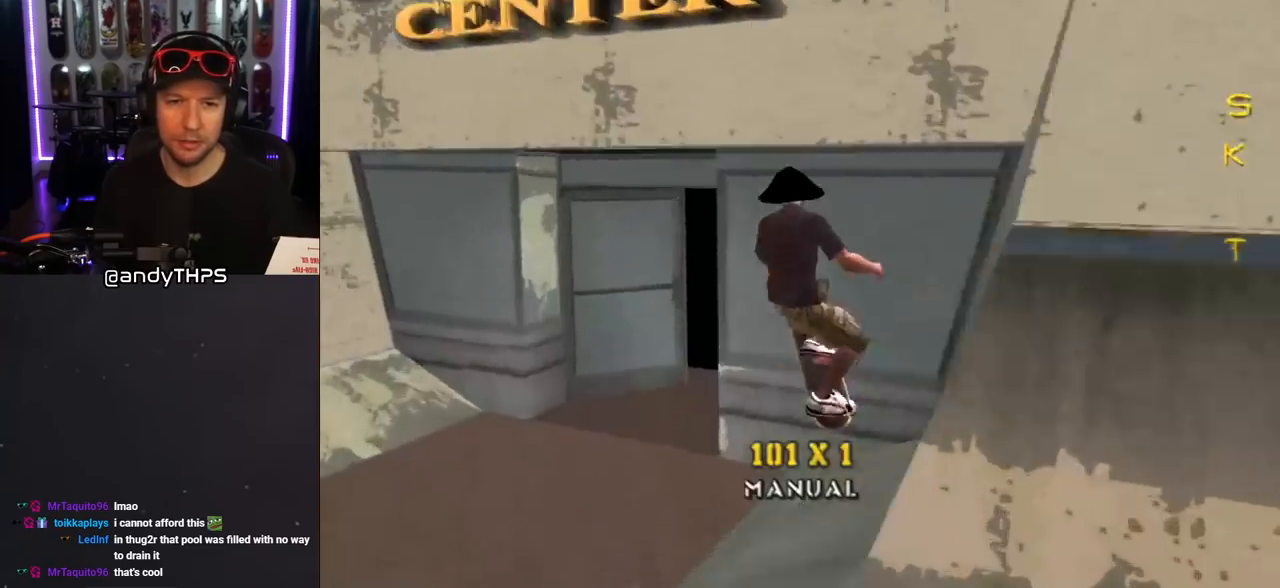
{"buttons": ["CROSS", "DPAD_DOWN", "DPAD_LEFT"], "left_stick": "center", "right_stick": "center", "events": [[67, "DPAD_DOWN", "down"], [117, "CROSS", "up"], [150, "CROSS", "down"], [167, "DPAD_LEFT", "down"], [167, "L1", "down"], [167, "R1", "down"], [317, "L1", "up"], [417, "R1", "up"]]}
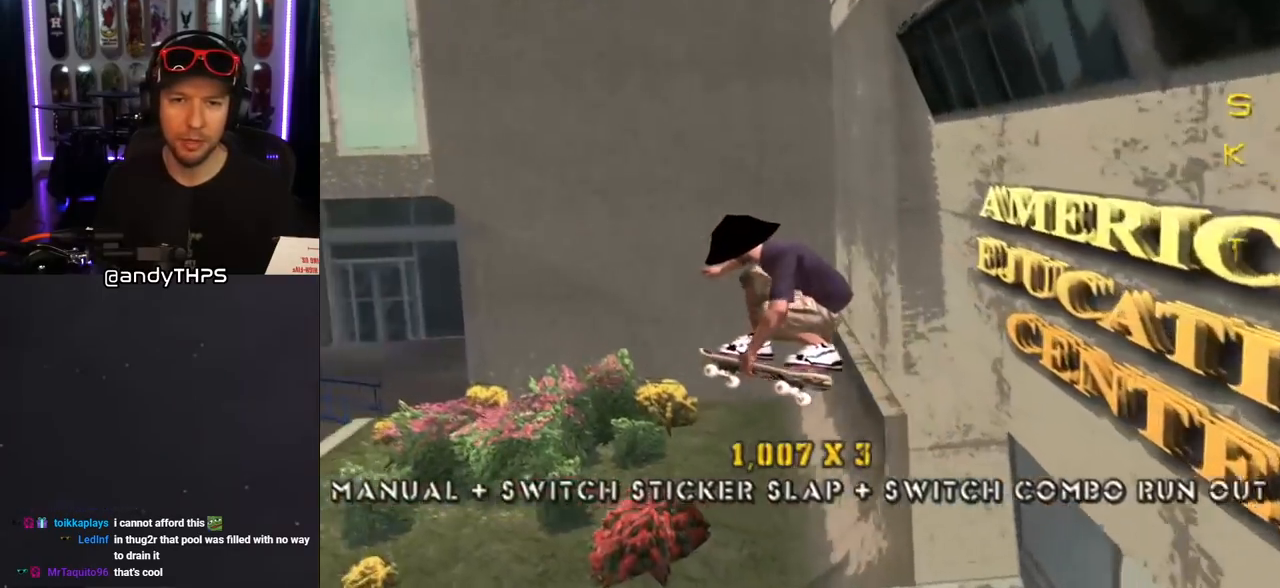
{"buttons": ["CROSS", "DPAD_DOWN", "DPAD_LEFT"], "left_stick": "center", "right_stick": "center", "events": [[17, "DPAD_DOWN", "up"], [450, "DPAD_DOWN", "down"]]}
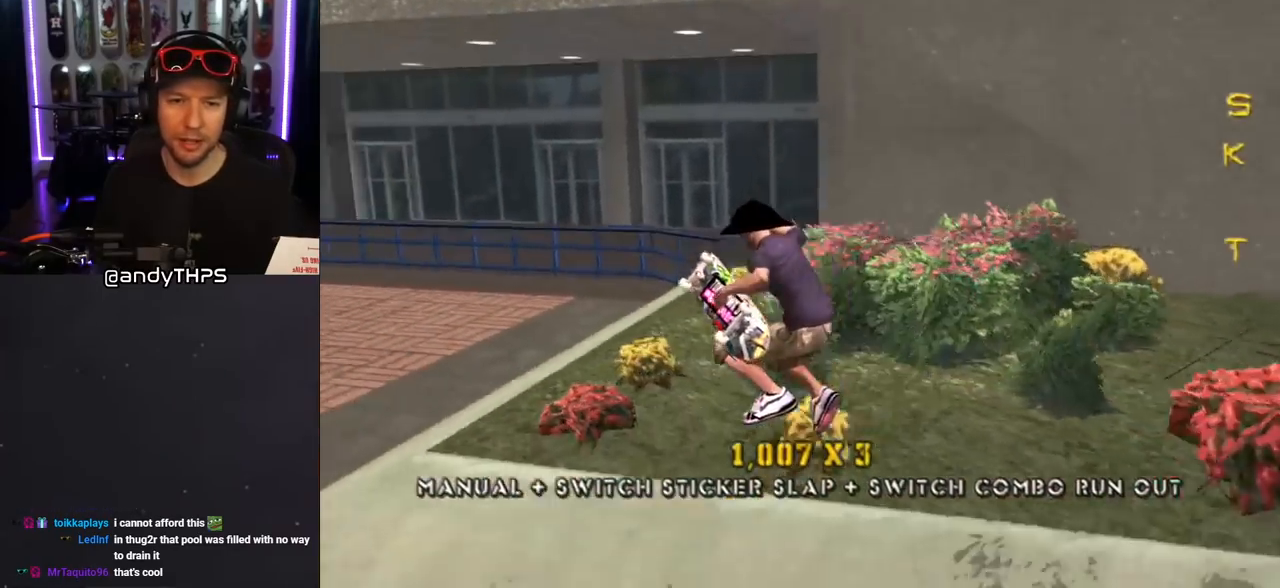
{"buttons": ["CROSS", "DPAD_UP", "DPAD_LEFT"], "left_stick": "center", "right_stick": "center", "events": [[283, "DPAD_DOWN", "up"], [383, "DPAD_UP", "down"]]}
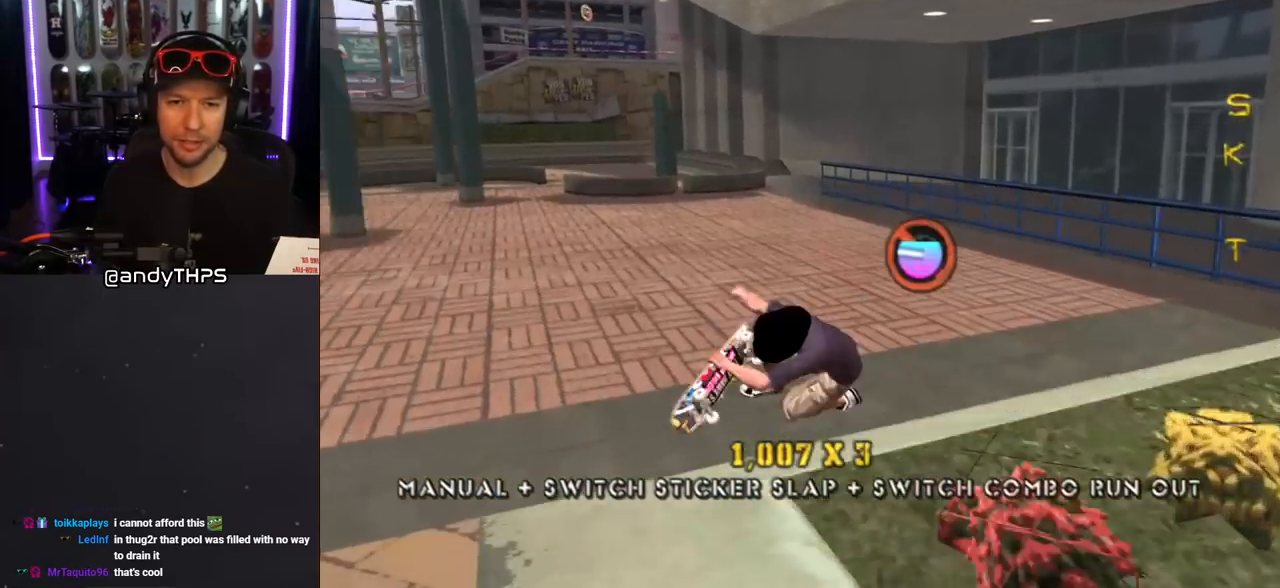
{"buttons": ["CROSS", "DPAD_UP"], "left_stick": "center", "right_stick": "center", "events": [[83, "L1", "down"], [117, "R1", "down"], [200, "DPAD_LEFT", "up"], [300, "DPAD_RIGHT", "down"], [300, "R1", "up"], [317, "L1", "up"], [333, "DPAD_UP", "up"], [450, "DPAD_RIGHT", "up"], [500, "DPAD_UP", "down"]]}
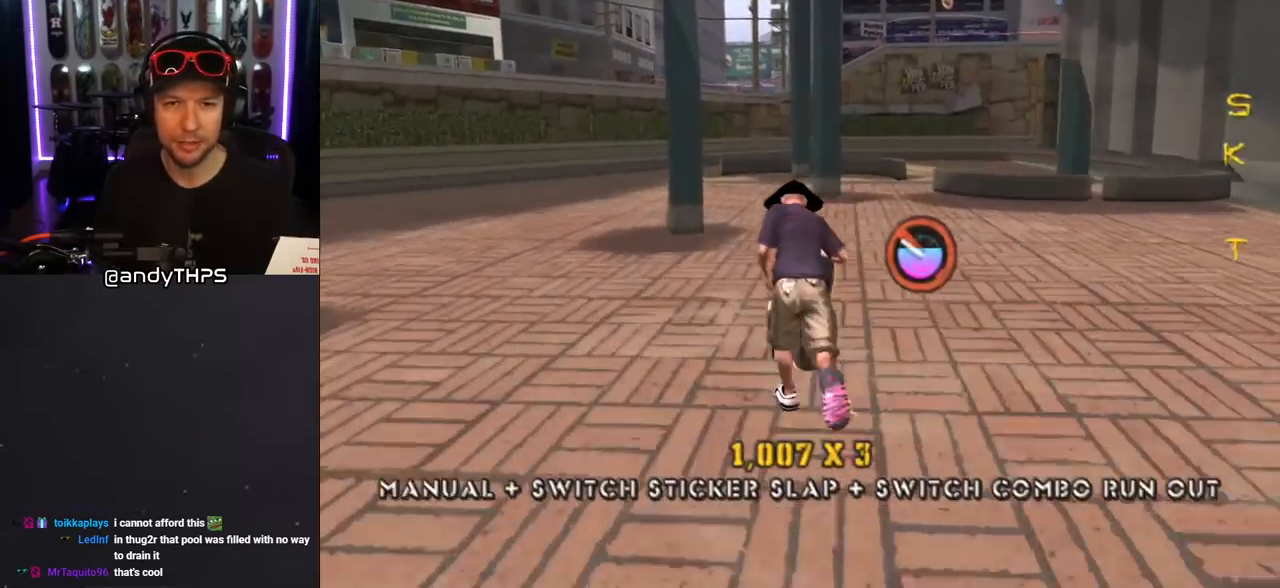
{"buttons": ["CROSS", "DPAD_DOWN"], "left_stick": "center", "right_stick": "center", "events": [[17, "DPAD_LEFT", "down"], [83, "DPAD_UP", "up"], [100, "DPAD_DOWN", "down"], [267, "DPAD_DOWN", "up"], [300, "DPAD_UP", "down"], [317, "DPAD_LEFT", "up"], [400, "DPAD_UP", "up"], [417, "DPAD_DOWN", "down"]]}
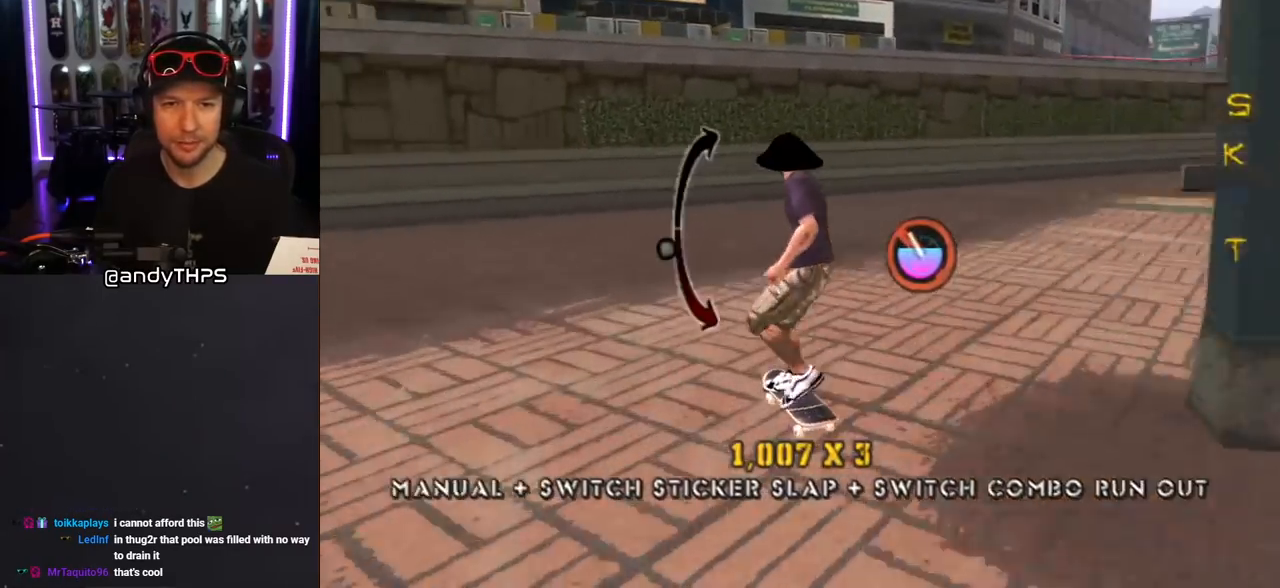
{"buttons": ["CROSS"], "left_stick": "center", "right_stick": "center"}
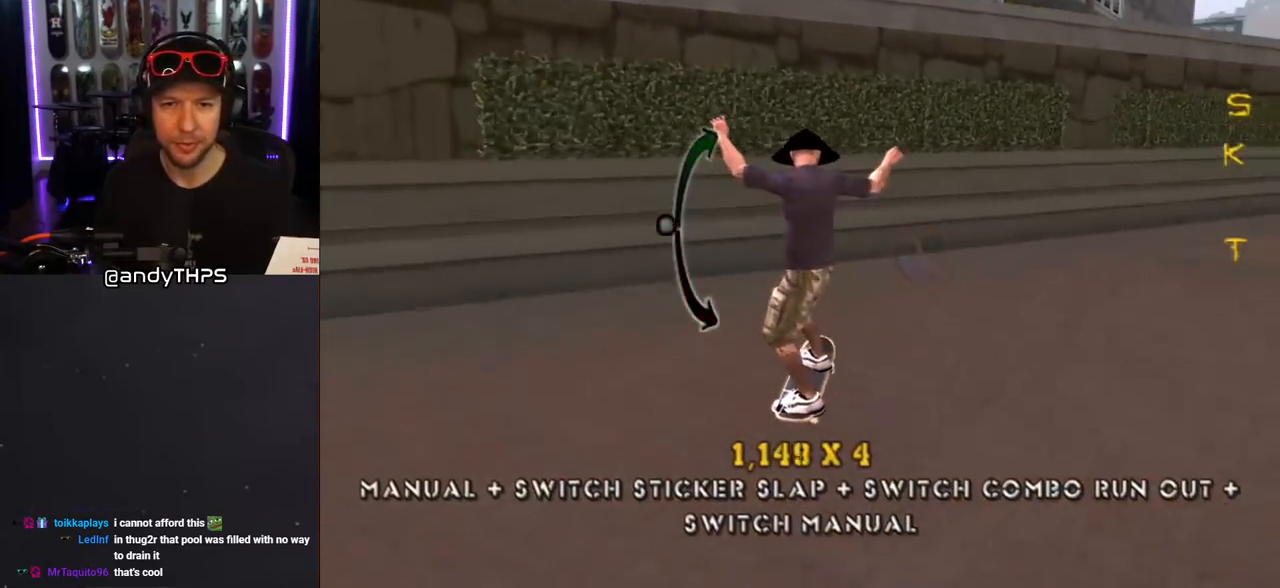
{"buttons": ["TRIANGLE"], "left_stick": "center", "right_stick": "center", "events": [[117, "CROSS", "up"], [117, "DPAD_DOWN", "down"], [117, "DPAD_RIGHT", "down"], [117, "TRIANGLE", "down"], [183, "DPAD_DOWN", "up"], [183, "DPAD_RIGHT", "up"], [350, "DPAD_DOWN", "down"], [467, "DPAD_DOWN", "up"]]}
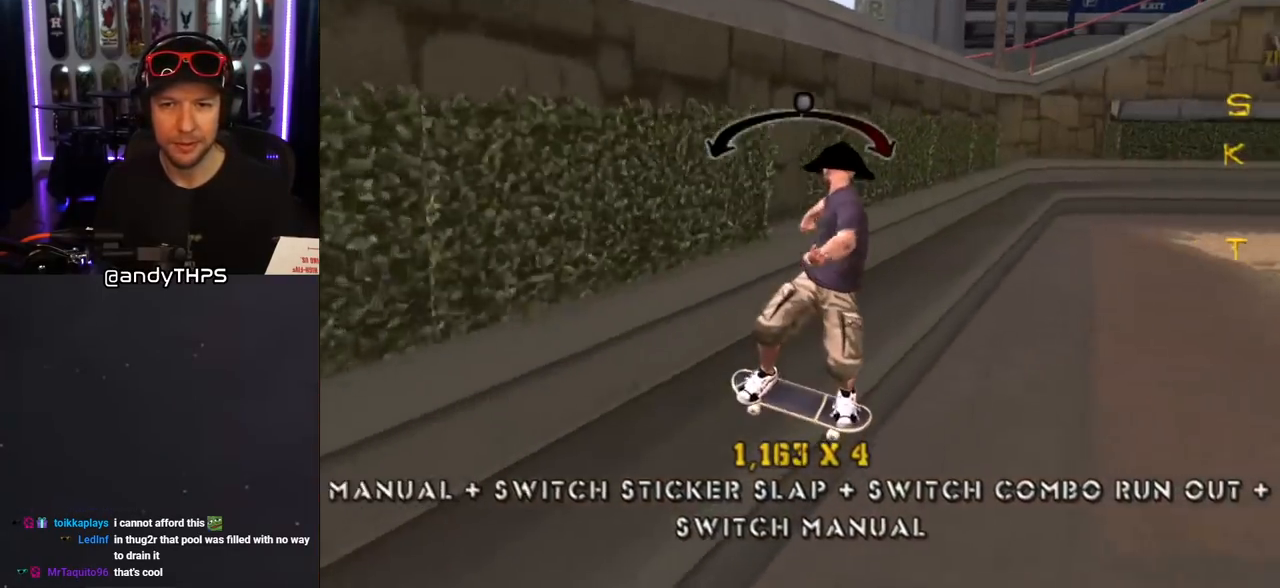
{"buttons": ["CROSS", "DPAD_RIGHT"], "left_stick": "center", "right_stick": "center", "events": [[150, "CROSS", "down"], [150, "TRIANGLE", "up"], [217, "DPAD_LEFT", "down"], [283, "DPAD_LEFT", "up"], [483, "DPAD_RIGHT", "down"]]}
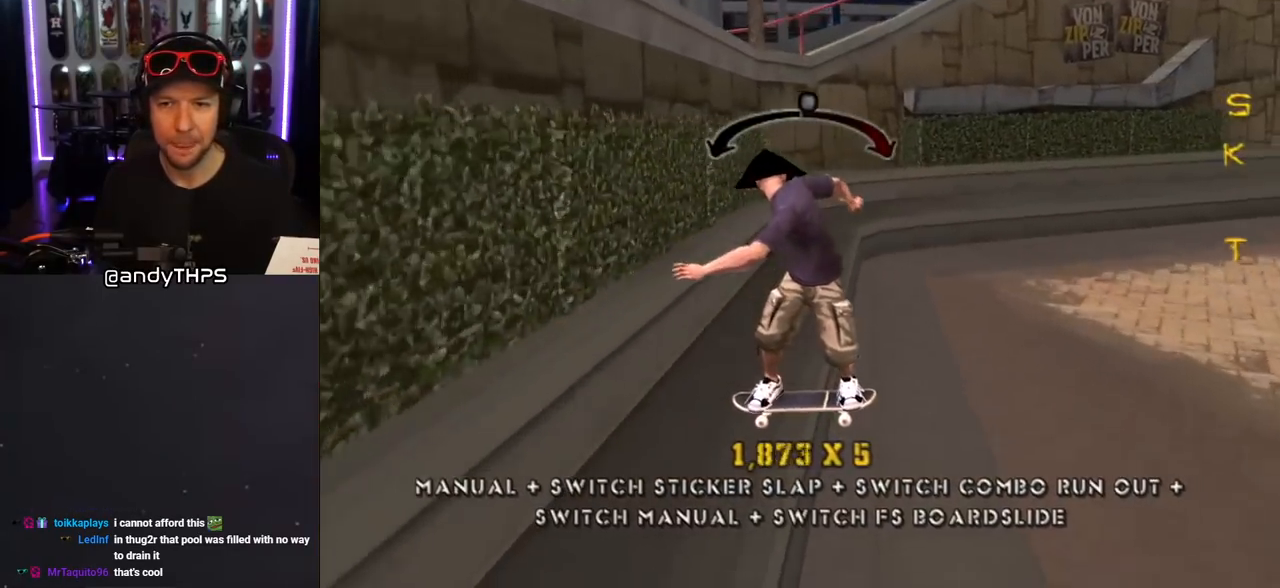
{"buttons": ["CROSS"], "left_stick": "center", "right_stick": "center", "events": [[33, "DPAD_RIGHT", "up"]]}
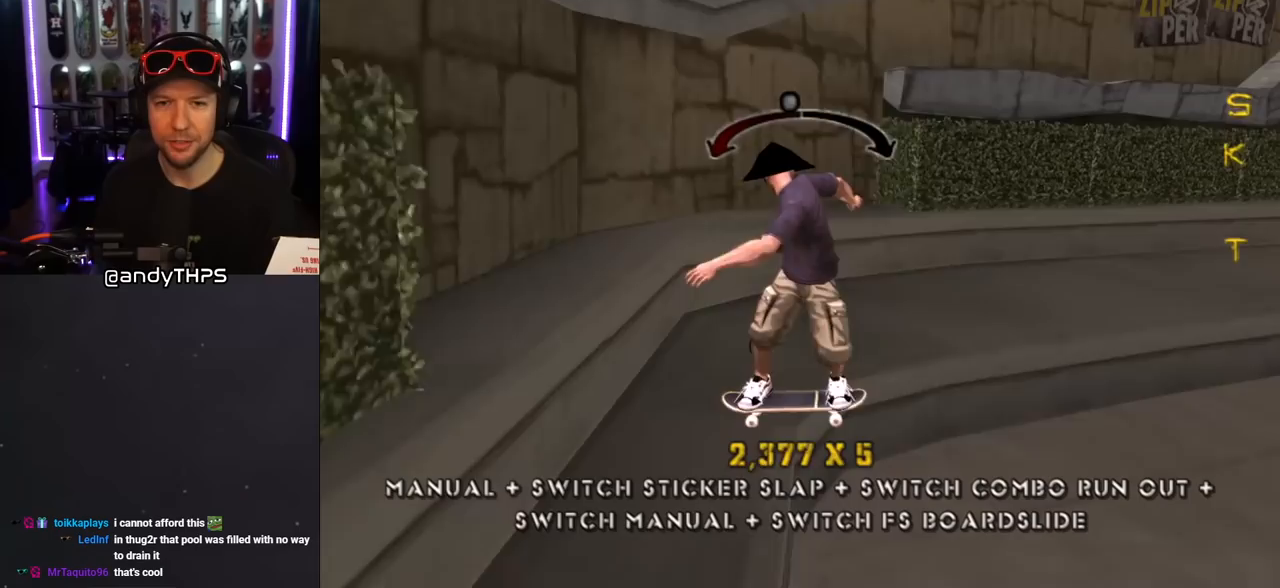
{"buttons": ["CROSS"], "left_stick": "center", "right_stick": "center", "events": [[67, "DPAD_RIGHT", "down"], [167, "DPAD_RIGHT", "up"]]}
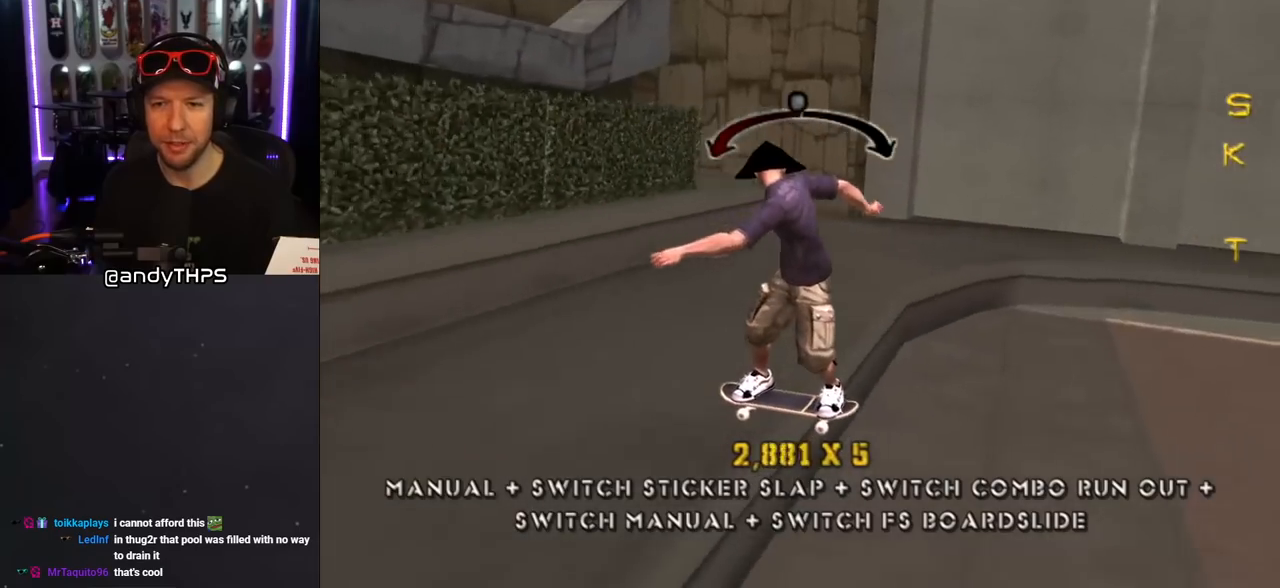
{"buttons": ["CROSS"], "left_stick": "center", "right_stick": "center", "events": [[167, "DPAD_LEFT", "down"], [333, "DPAD_LEFT", "up"]]}
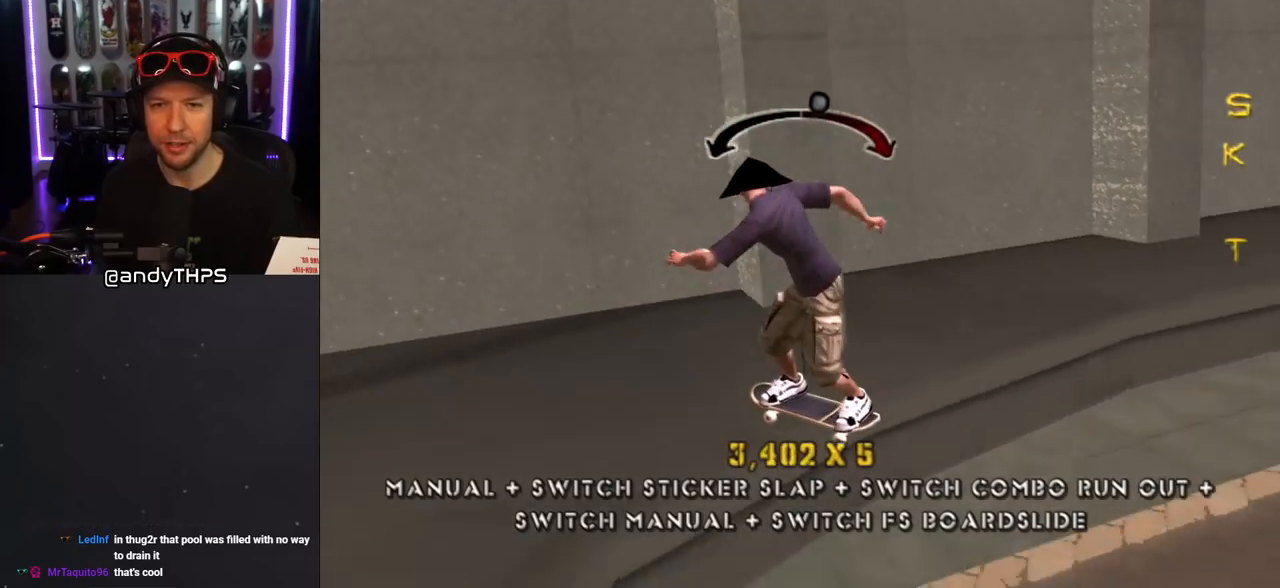
{"buttons": ["SQUARE", "L1", "DPAD_DOWN", "DPAD_RIGHT"], "left_stick": "center", "right_stick": "center", "events": [[67, "DPAD_RIGHT", "down"], [150, "DPAD_RIGHT", "up"], [267, "DPAD_DOWN", "down"], [267, "DPAD_RIGHT", "down"], [383, "SQUARE", "down"], [417, "L1", "down"], [433, "CROSS", "up"]]}
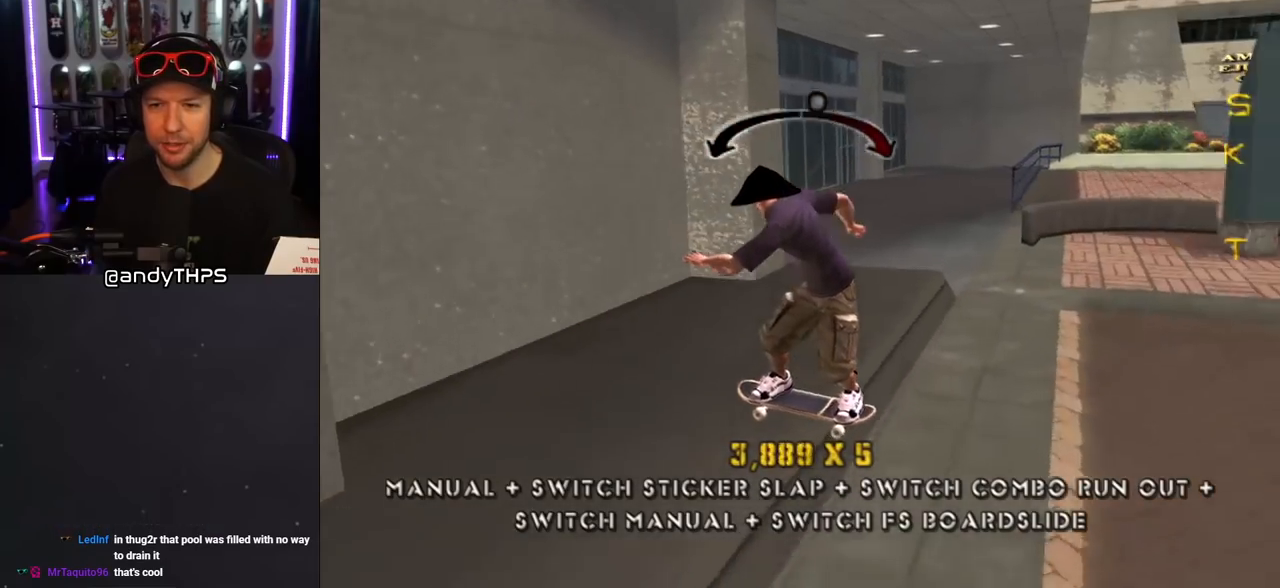
{"buttons": ["CROSS", "L1", "R1", "DPAD_UP"], "left_stick": "center", "right_stick": "center"}
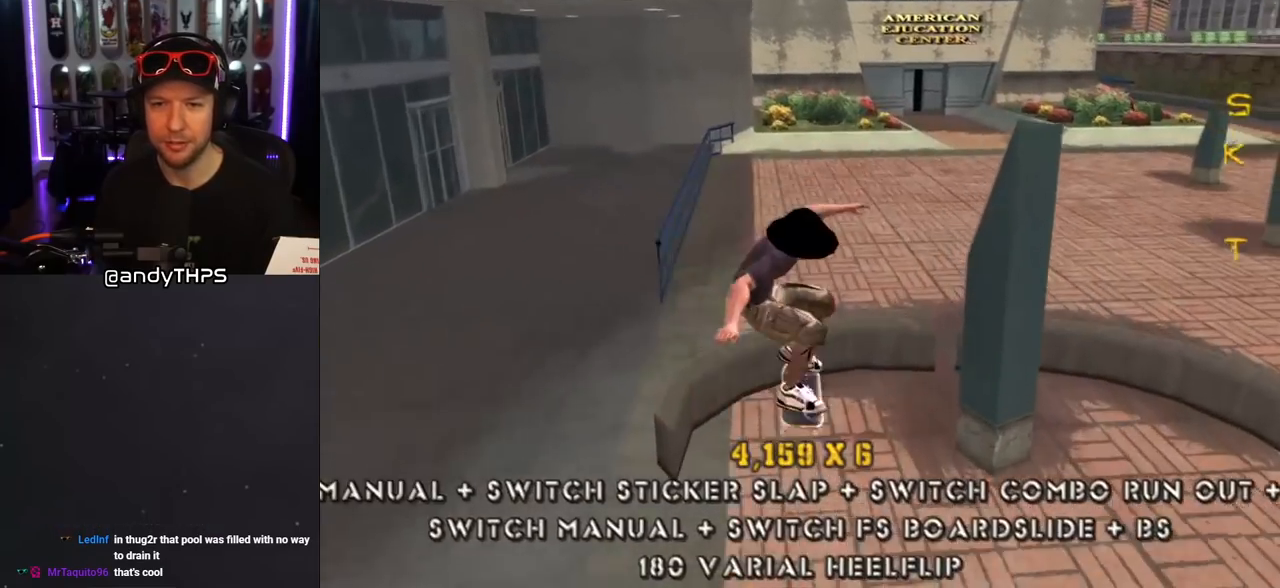
{"buttons": ["CROSS", "DPAD_UP"], "left_stick": "center", "right_stick": "center", "events": [[100, "L1", "up"], [150, "R1", "up"]]}
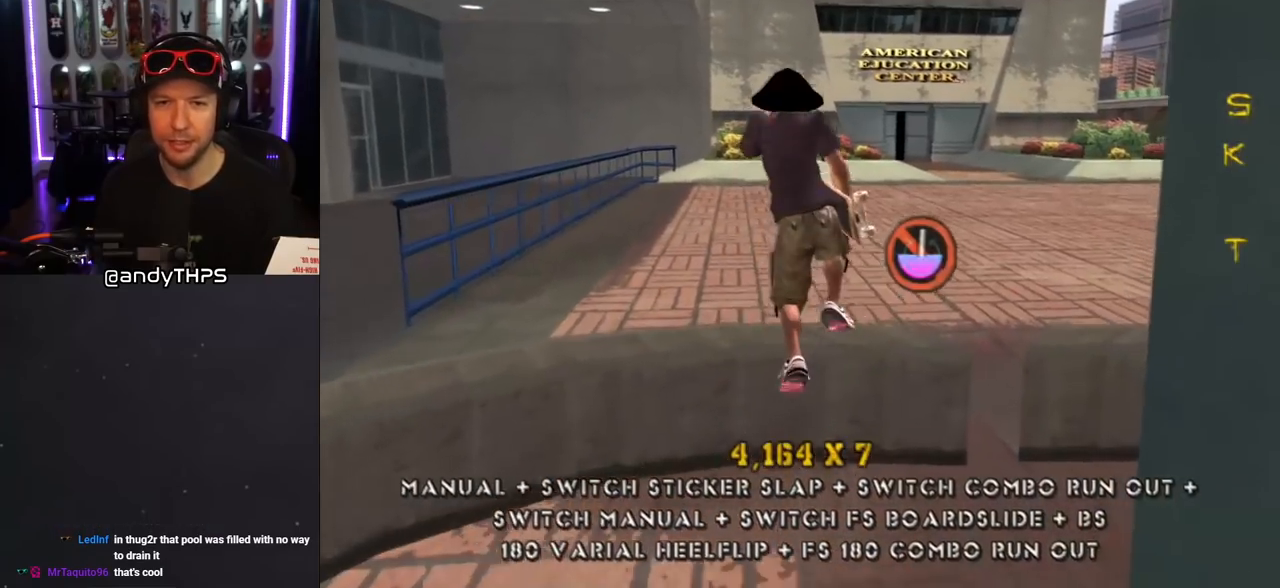
{"buttons": ["CROSS", "L1", "R1", "DPAD_UP"], "left_stick": "center", "right_stick": "center", "events": [[417, "L1", "down"], [417, "R1", "down"]]}
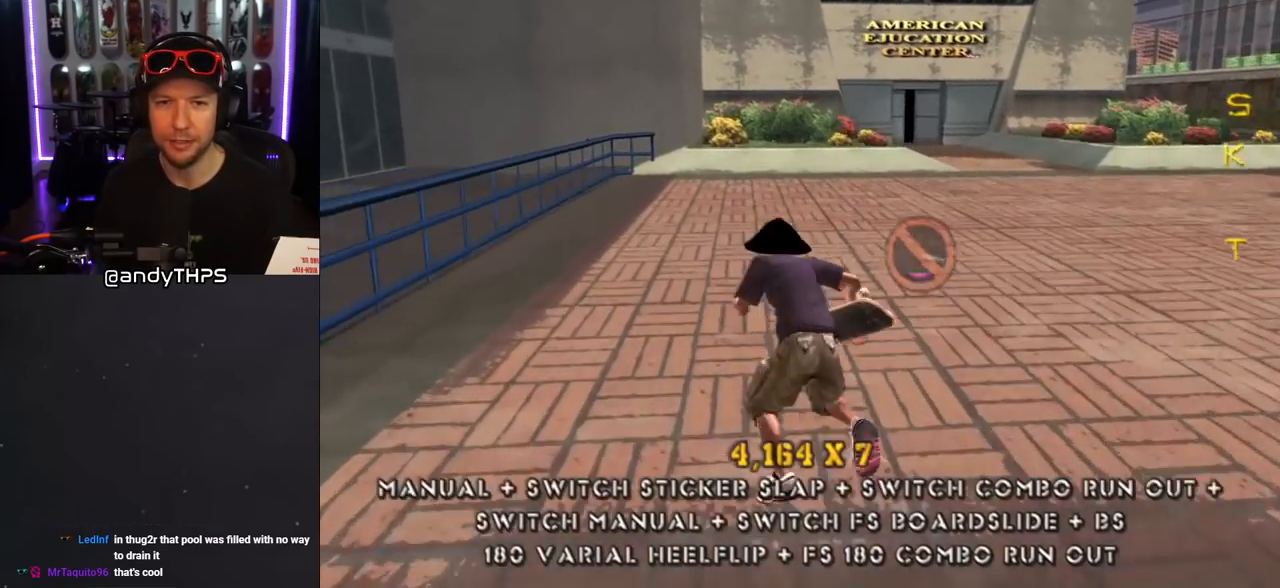
{"buttons": [], "left_stick": "center", "right_stick": "center", "events": [[67, "L1", "up"], [67, "R1", "up"], [83, "DPAD_UP", "up"], [167, "DPAD_UP", "down"], [250, "DPAD_UP", "up"], [317, "DPAD_UP", "down"], [383, "DPAD_LEFT", "down"], [467, "CROSS", "up"], [467, "DPAD_LEFT", "up"], [467, "DPAD_UP", "up"]]}
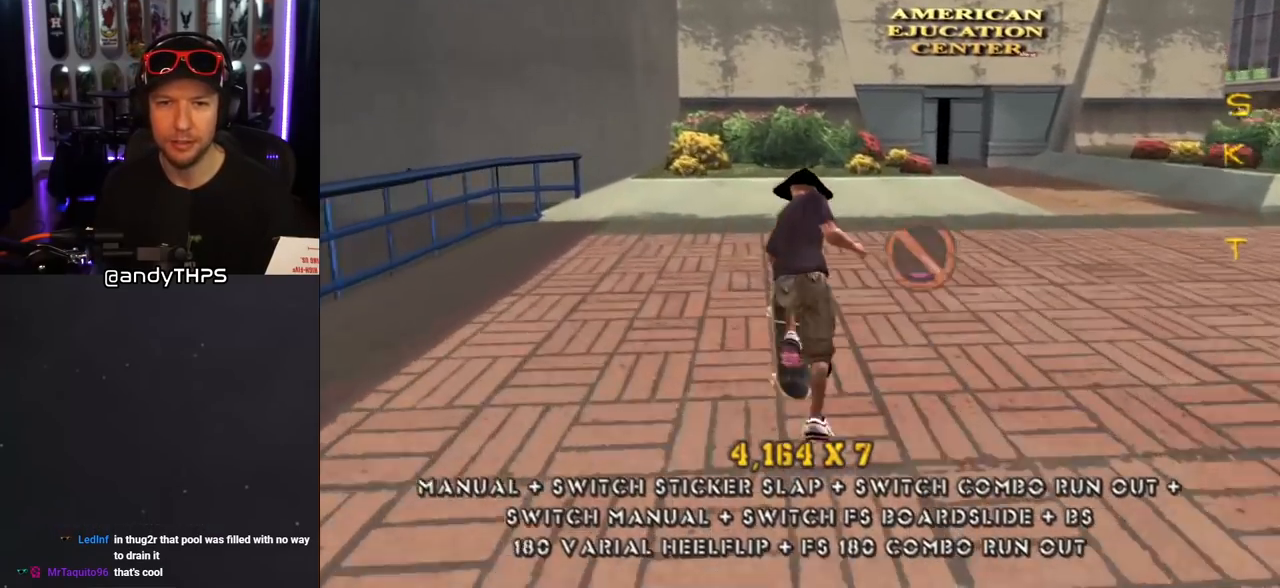
{"buttons": ["CROSS", "DPAD_DOWN"], "left_stick": "center", "right_stick": "center", "events": [[50, "CROSS", "down"], [317, "DPAD_UP", "down"], [417, "DPAD_UP", "up"], [500, "DPAD_DOWN", "down"]]}
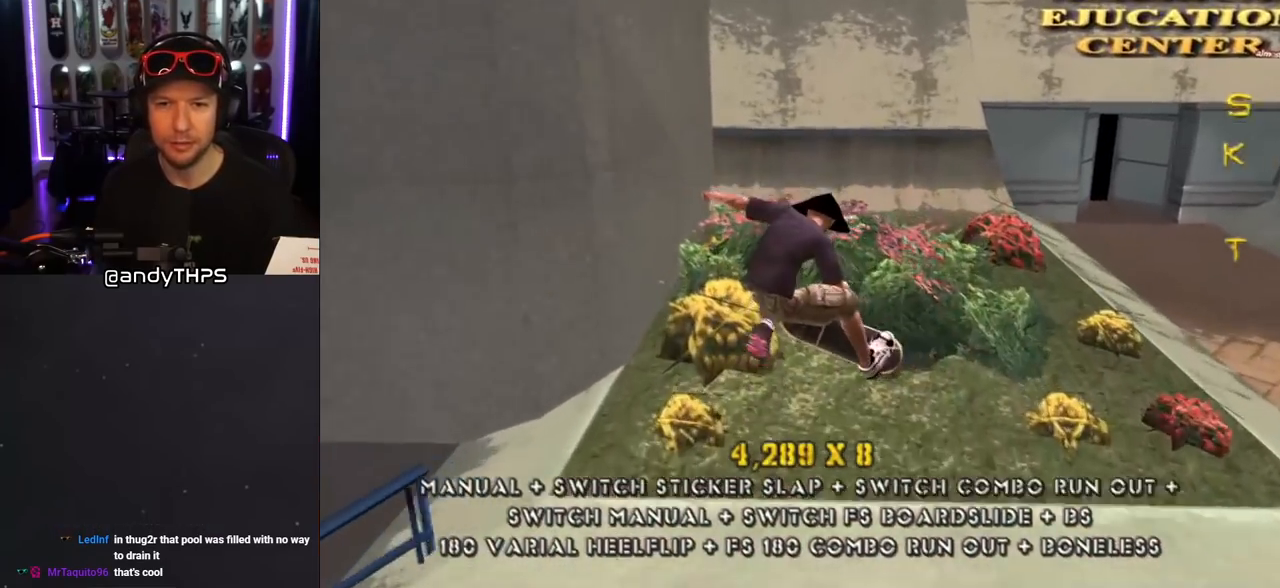
{"buttons": ["CROSS", "DPAD_RIGHT"], "left_stick": "center", "right_stick": "center", "events": [[100, "DPAD_DOWN", "up"], [133, "DPAD_UP", "down"], [283, "DPAD_DOWN", "down"], [283, "DPAD_RIGHT", "down"], [283, "DPAD_UP", "up"], [367, "DPAD_DOWN", "up"]]}